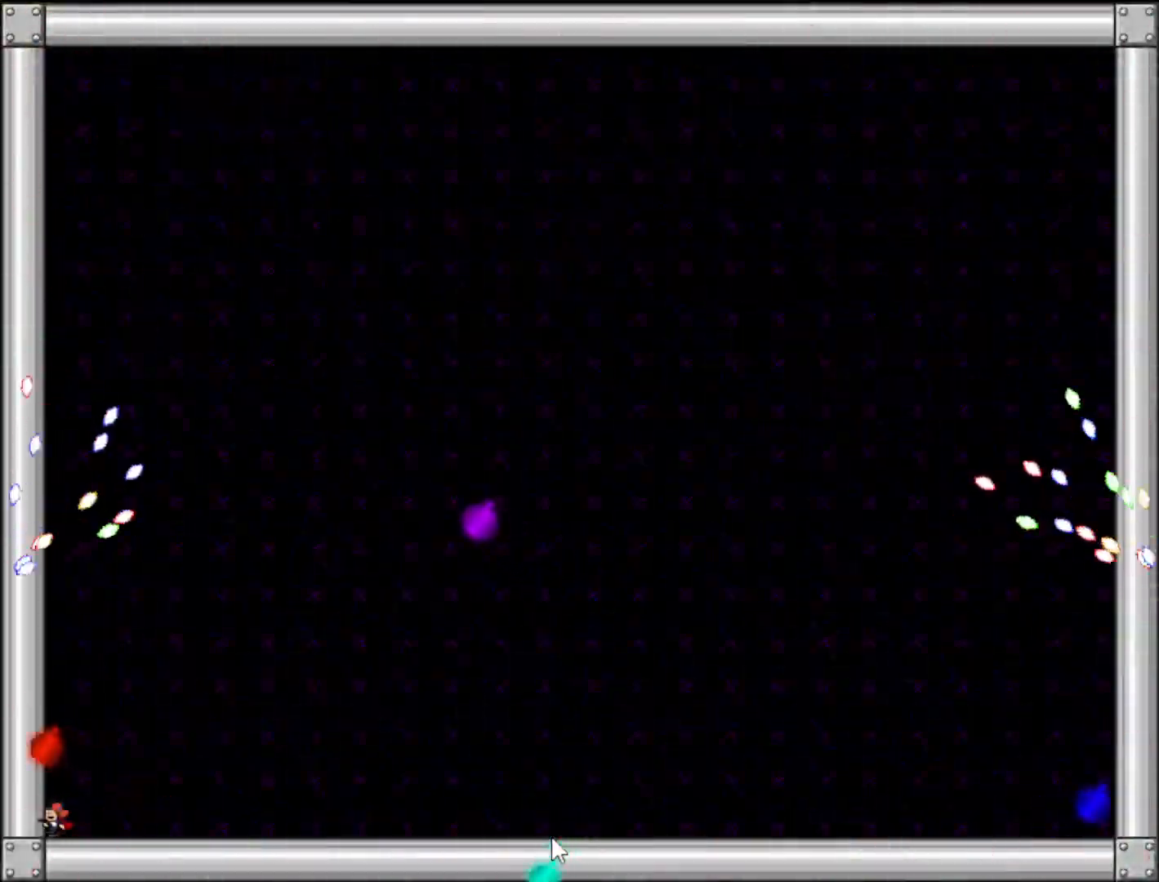
Gameplay with keyboard; each line is a JSON object with the keys held at the frame after it. "events" lists presses ("down") and releases ("up") of "left", "r", "right", "shift" and "z" between this image and that frame as [ms after this image, input, new state], when the widget could be followed in between. No other keys are recorded. Mouse input is not recorded.
{"keys": ["right"], "events": [[240, "left", "up"], [260, "right", "down"]]}
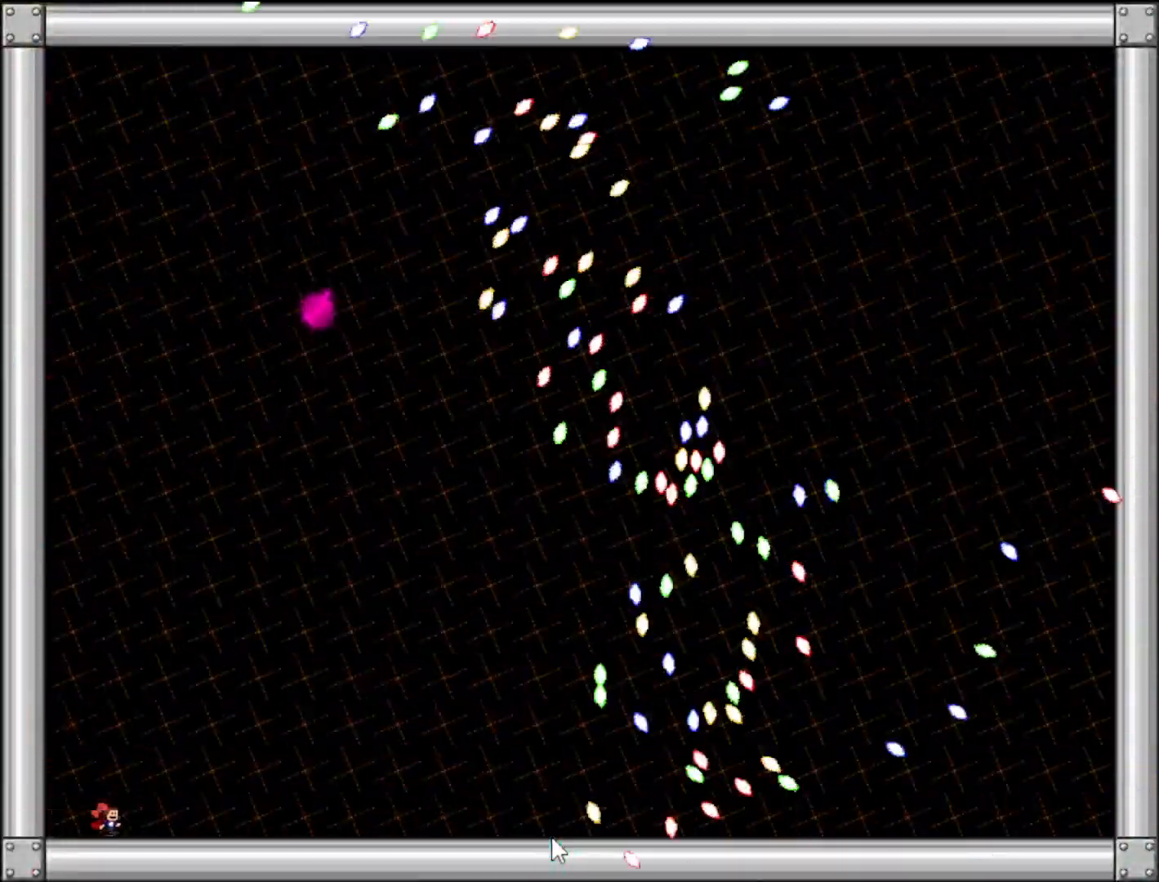
{"keys": ["left", "right"], "events": [[100, "right", "up"], [120, "left", "down"], [200, "right", "down"], [220, "left", "up"], [360, "right", "up"], [380, "left", "down"], [500, "right", "down"]]}
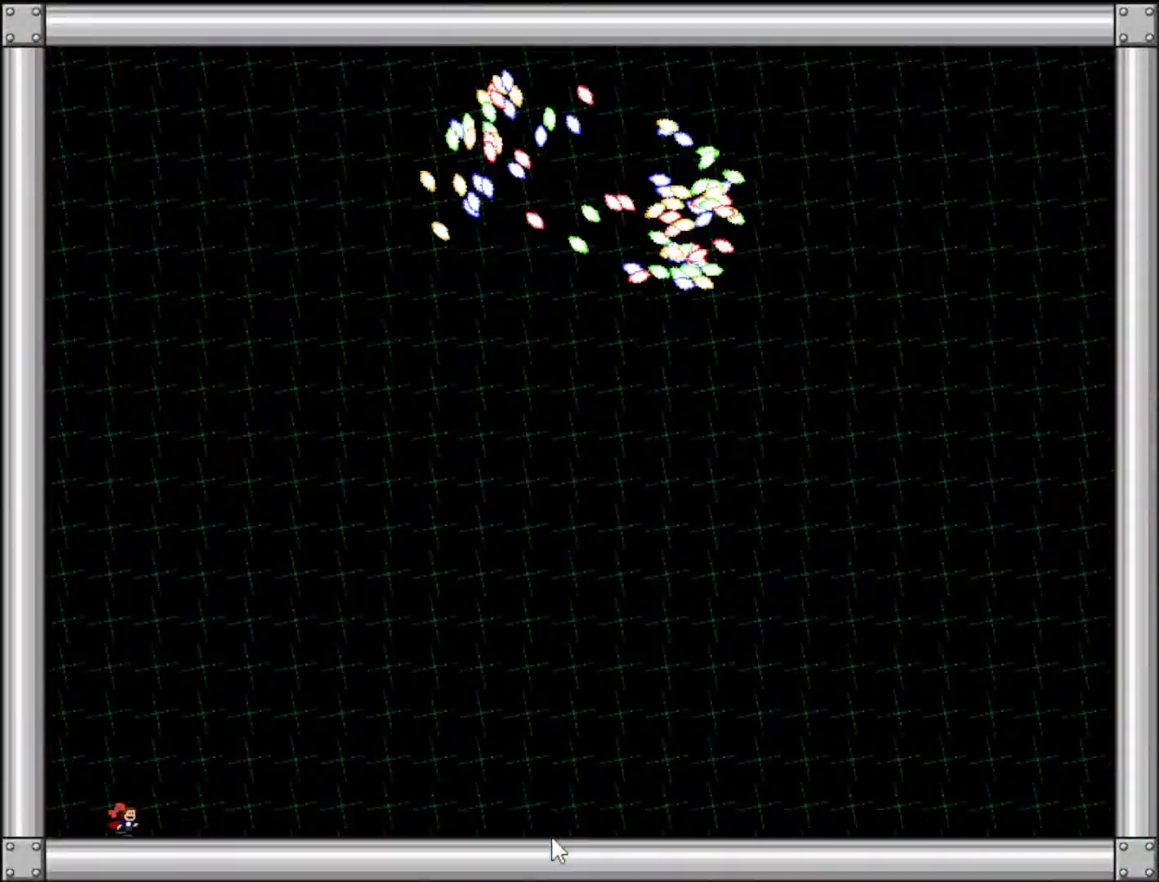
{"keys": ["right"], "events": [[20, "left", "up"], [100, "right", "up"], [200, "right", "down"], [300, "right", "up"], [340, "left", "down"], [460, "left", "up"], [500, "right", "down"]]}
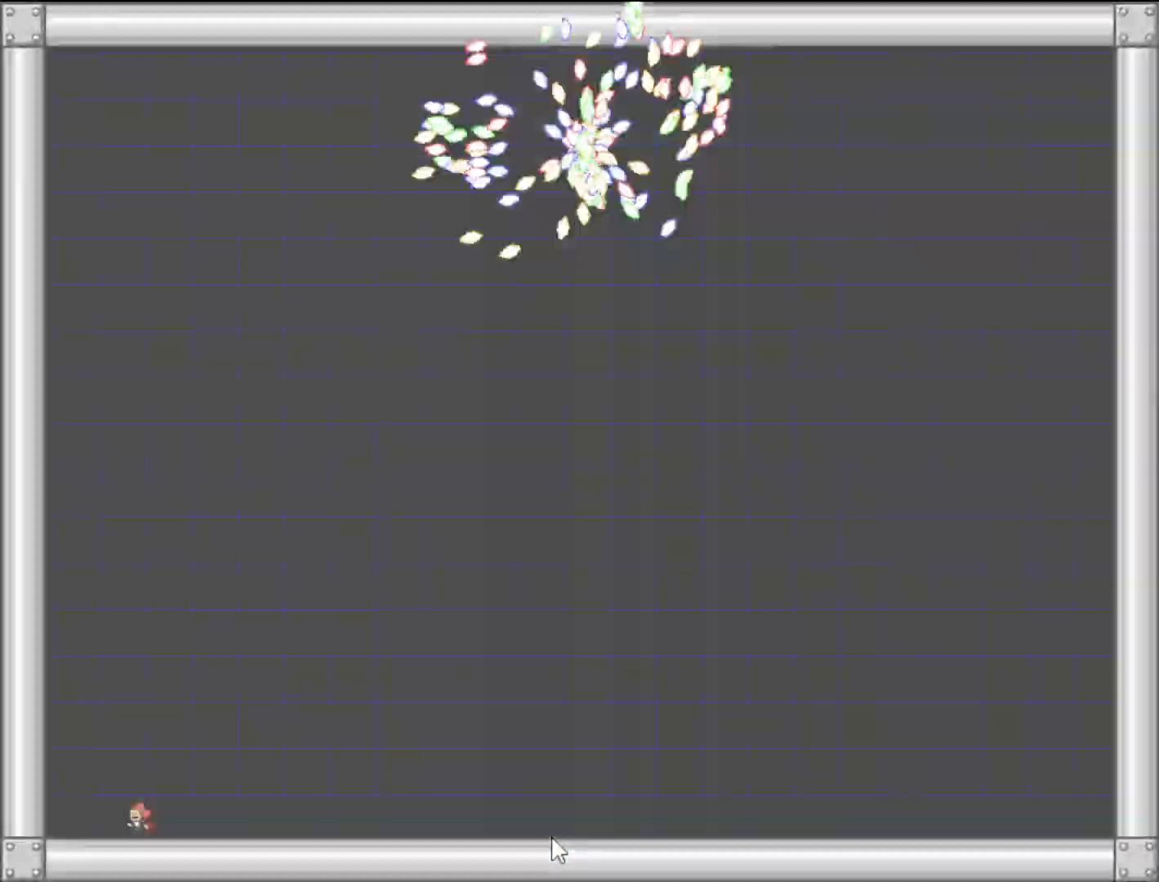
{"keys": [], "events": [[100, "right", "up"], [180, "left", "down"], [380, "left", "up"], [400, "right", "down"], [480, "right", "up"]]}
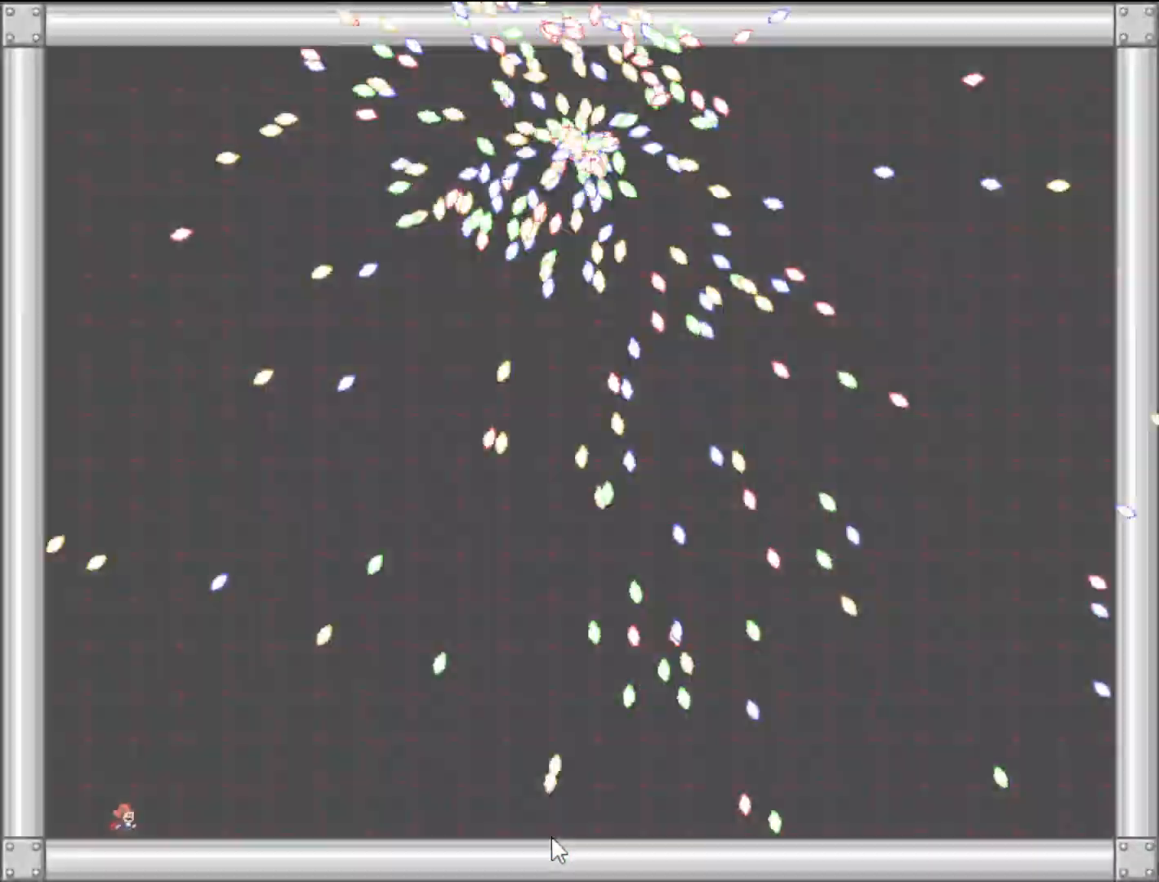
{"keys": ["right"], "events": [[40, "right", "down"], [100, "left", "down"], [100, "right", "up"], [180, "shift", "down"], [260, "left", "up"], [260, "right", "down"], [260, "shift", "up"], [340, "right", "up"], [380, "left", "down"], [460, "right", "down"], [480, "left", "up"]]}
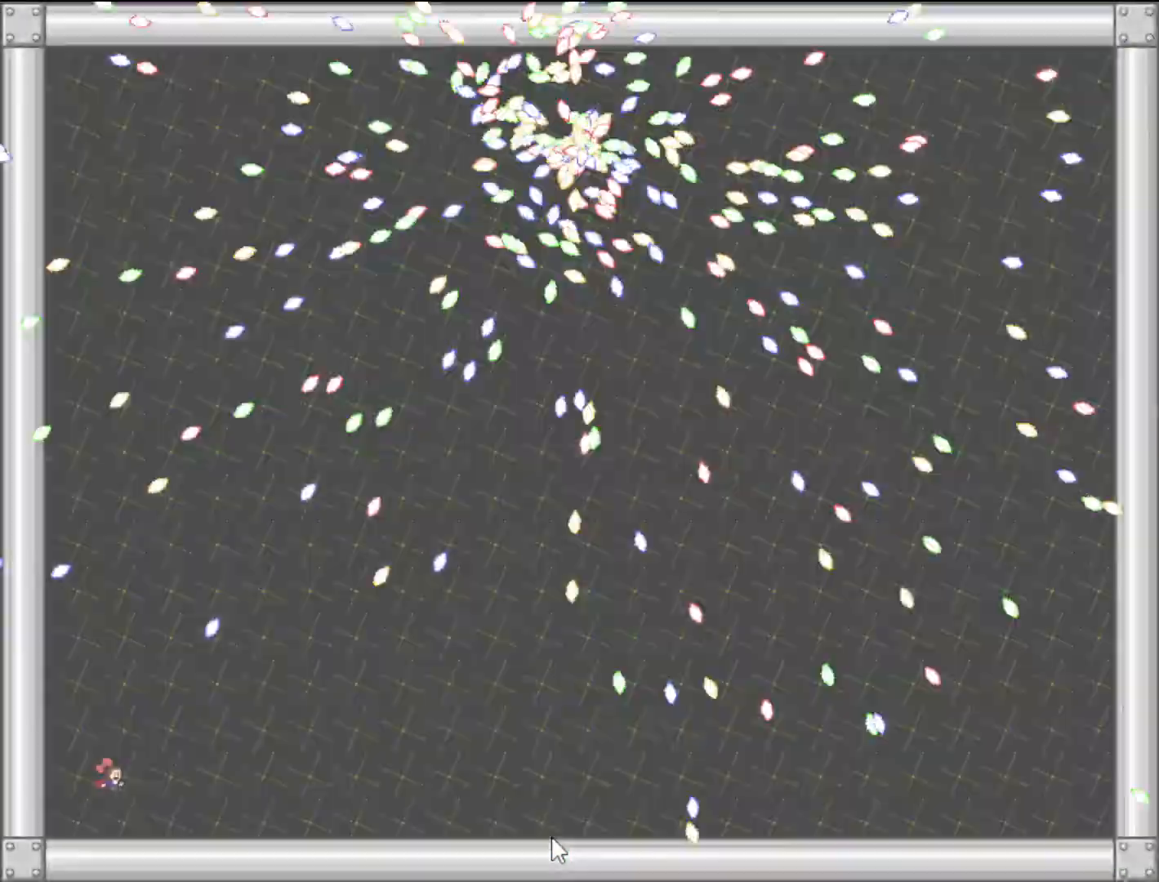
{"keys": ["right"], "events": [[280, "left", "down"], [280, "right", "up"], [440, "left", "up"], [460, "right", "down"]]}
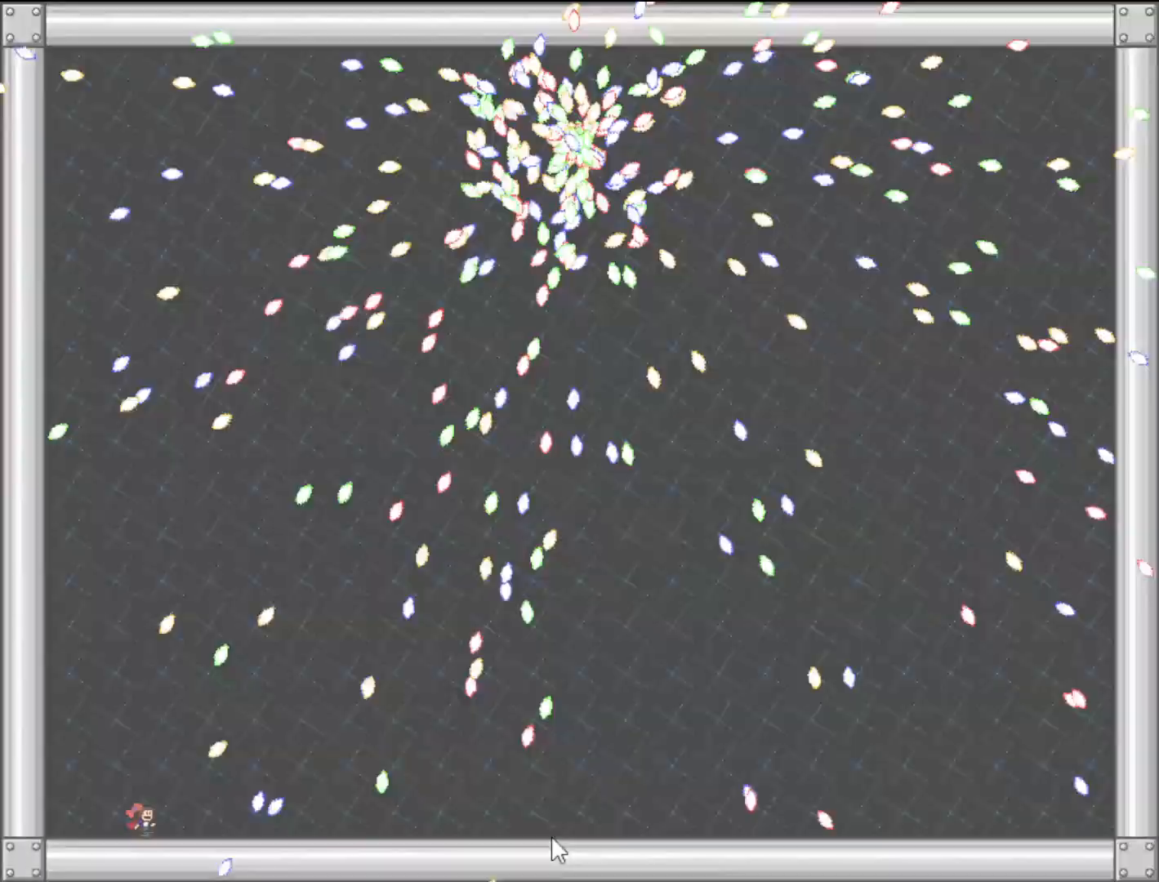
{"keys": [], "events": [[60, "left", "down"], [60, "right", "up"], [180, "shift", "down"], [240, "shift", "up"], [480, "left", "up"]]}
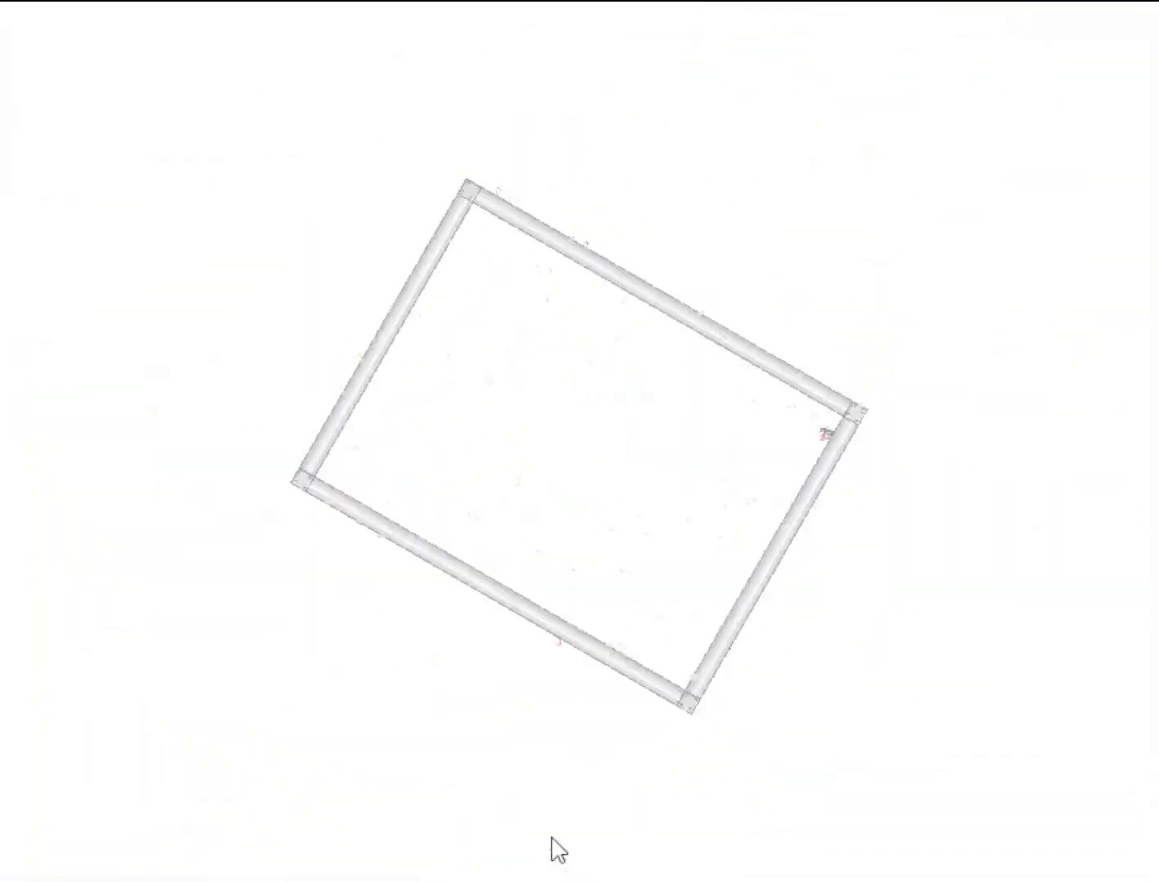
{"keys": [], "events": [[20, "left", "down"], [60, "left", "up"]]}
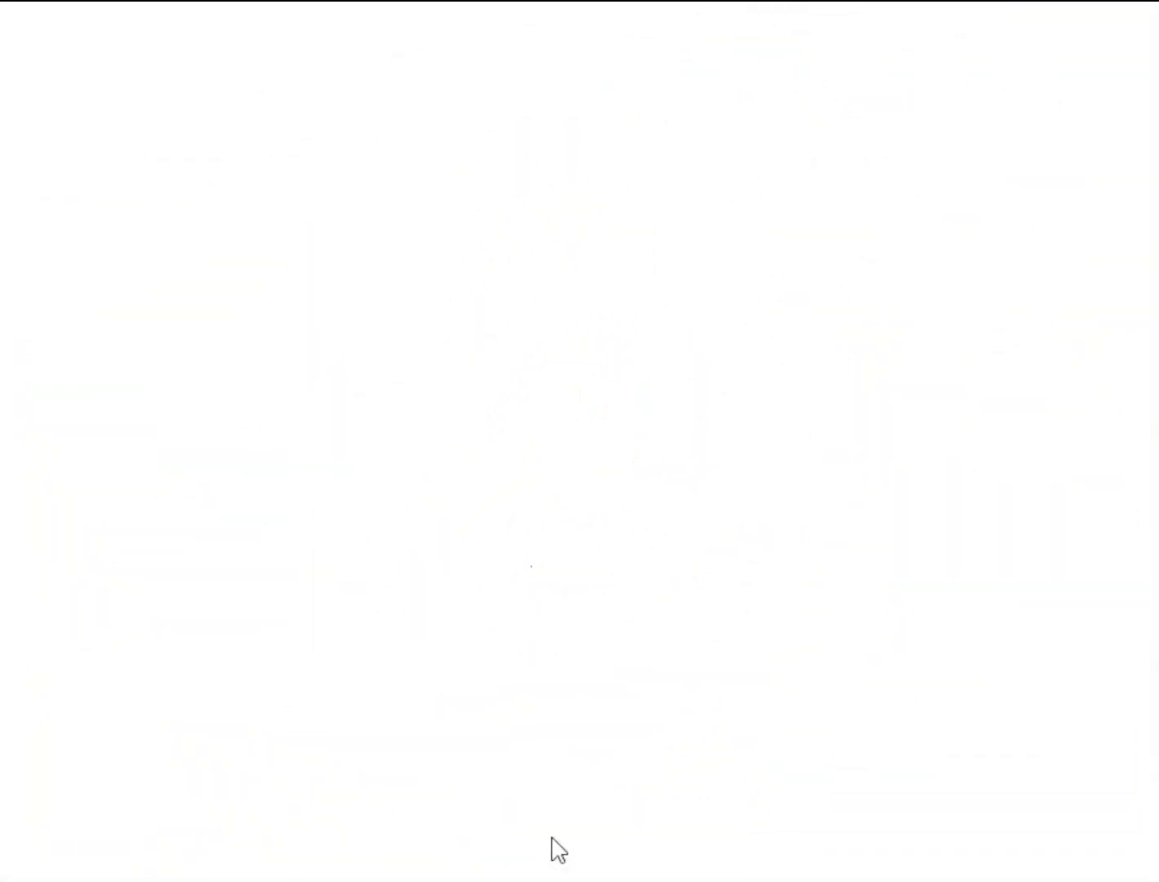
{"keys": [], "events": []}
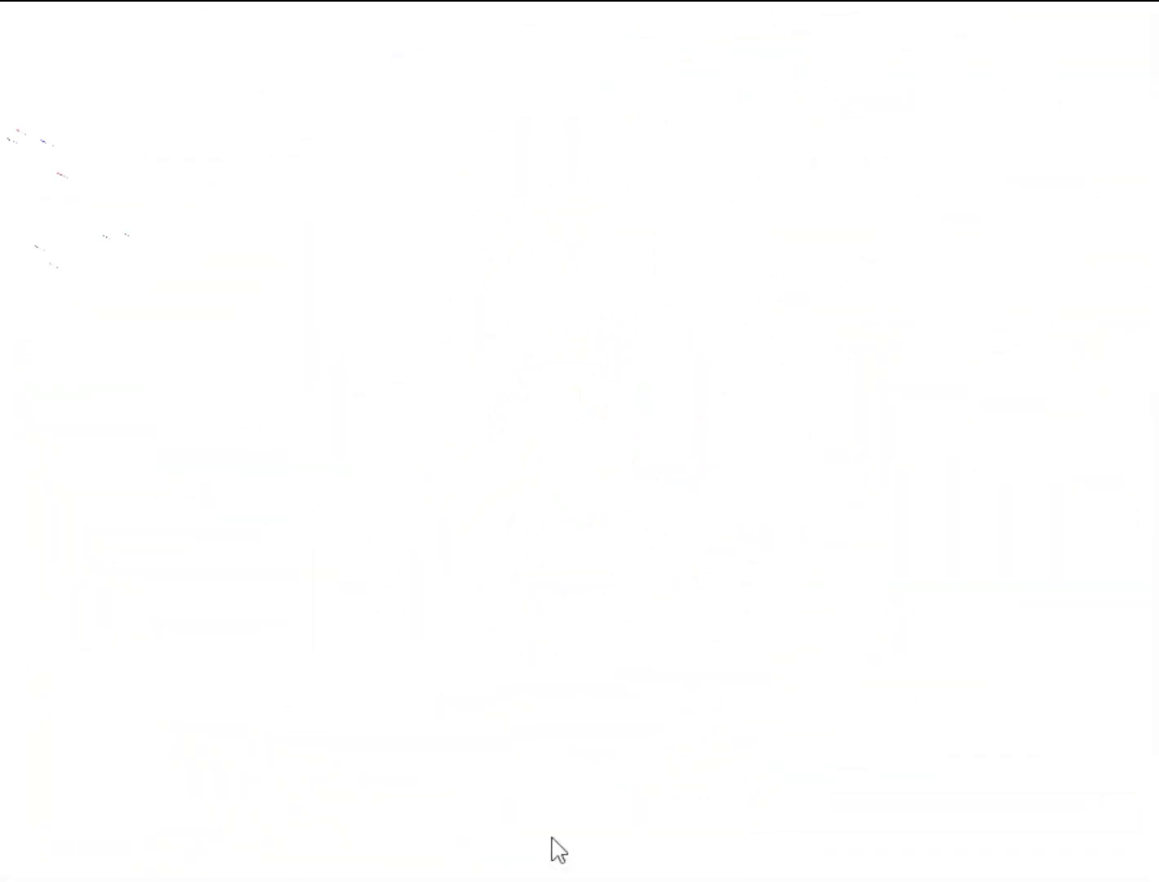
{"keys": [], "events": []}
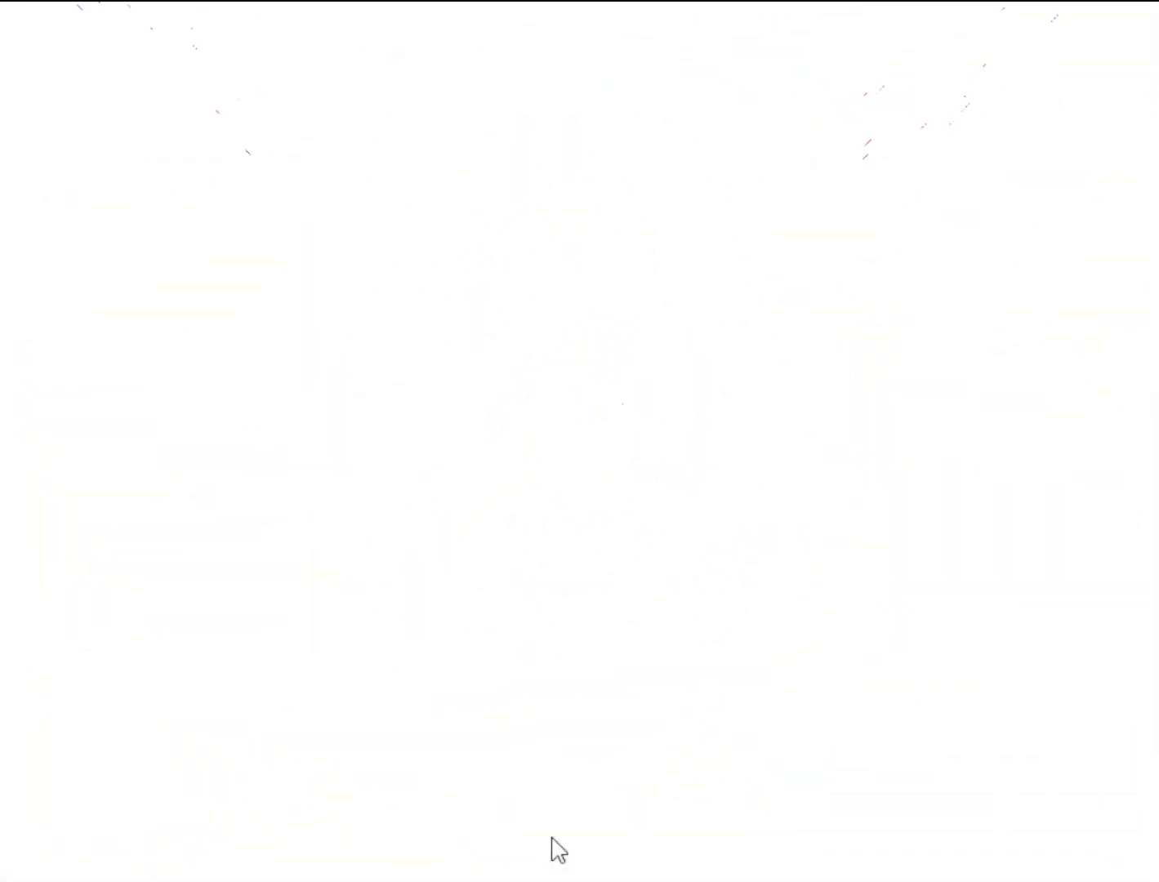
{"keys": [], "events": []}
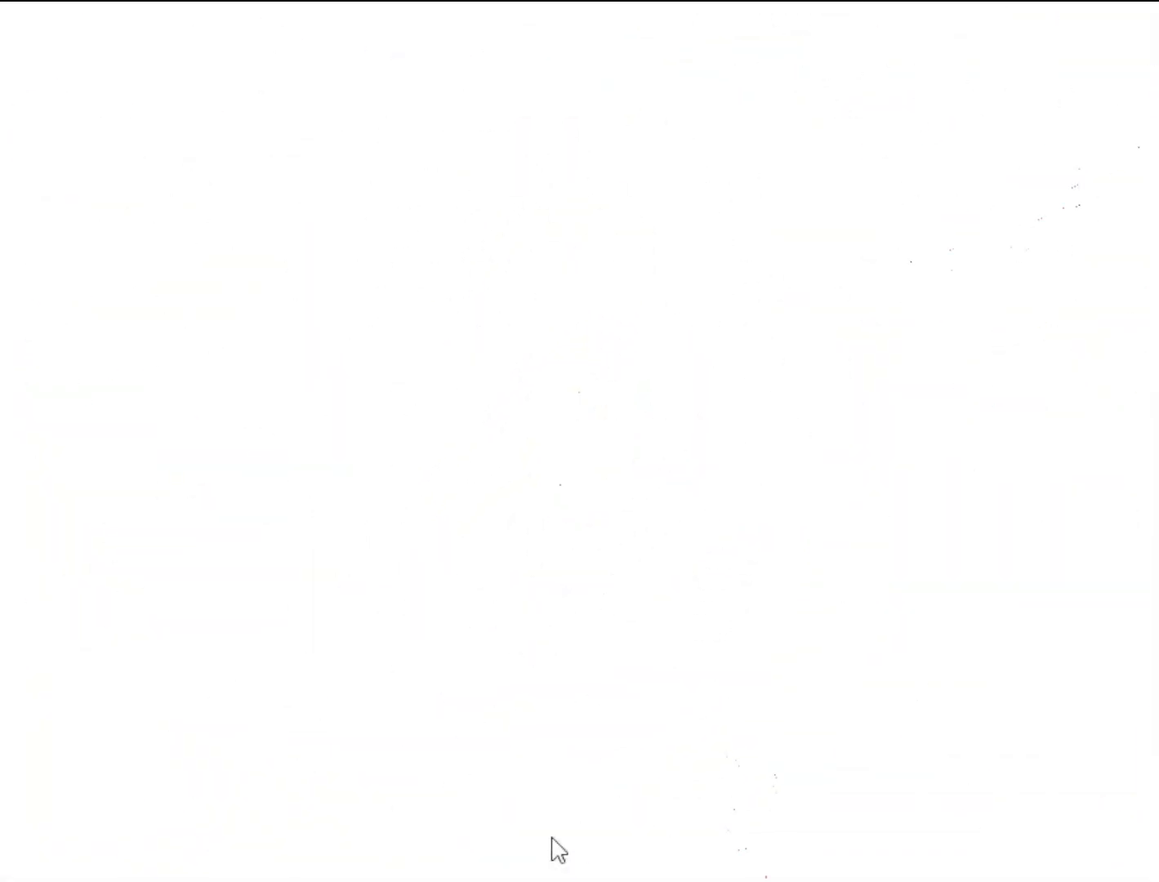
{"keys": [], "events": []}
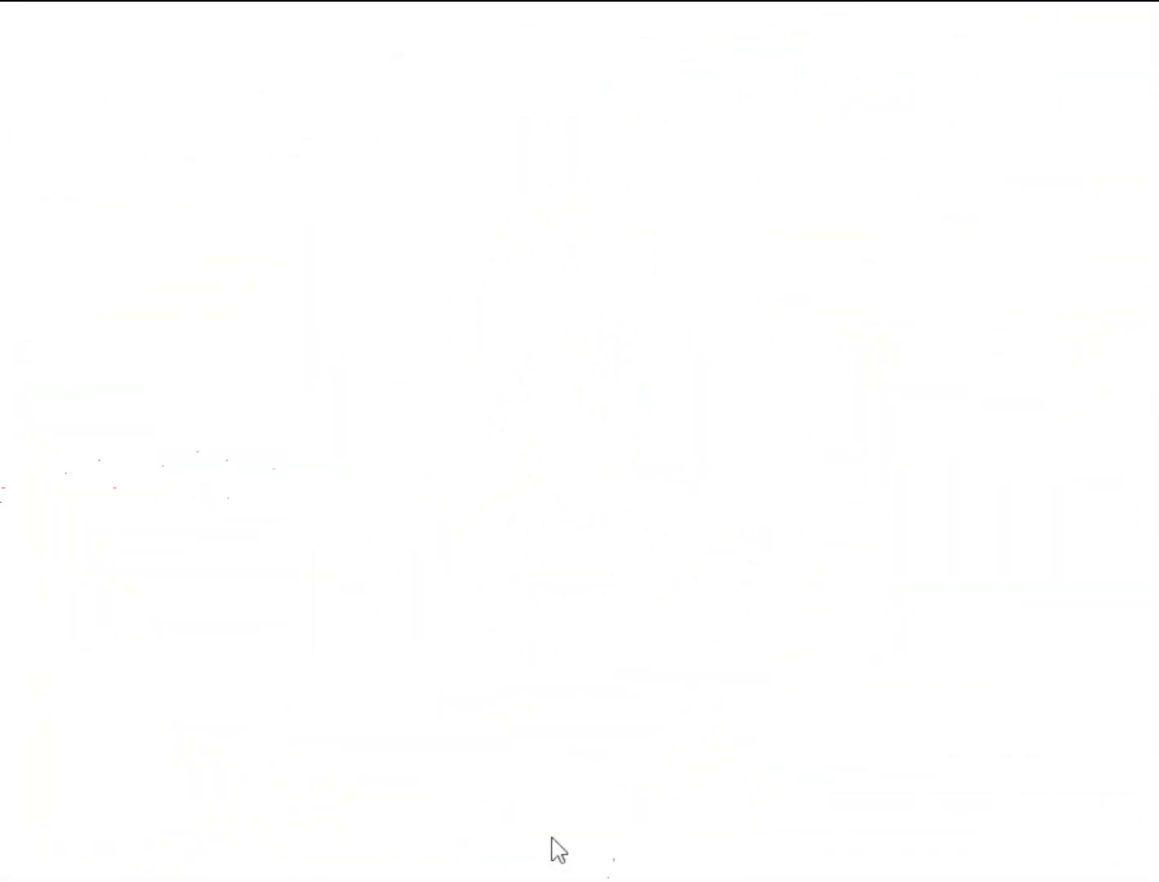
{"keys": [], "events": []}
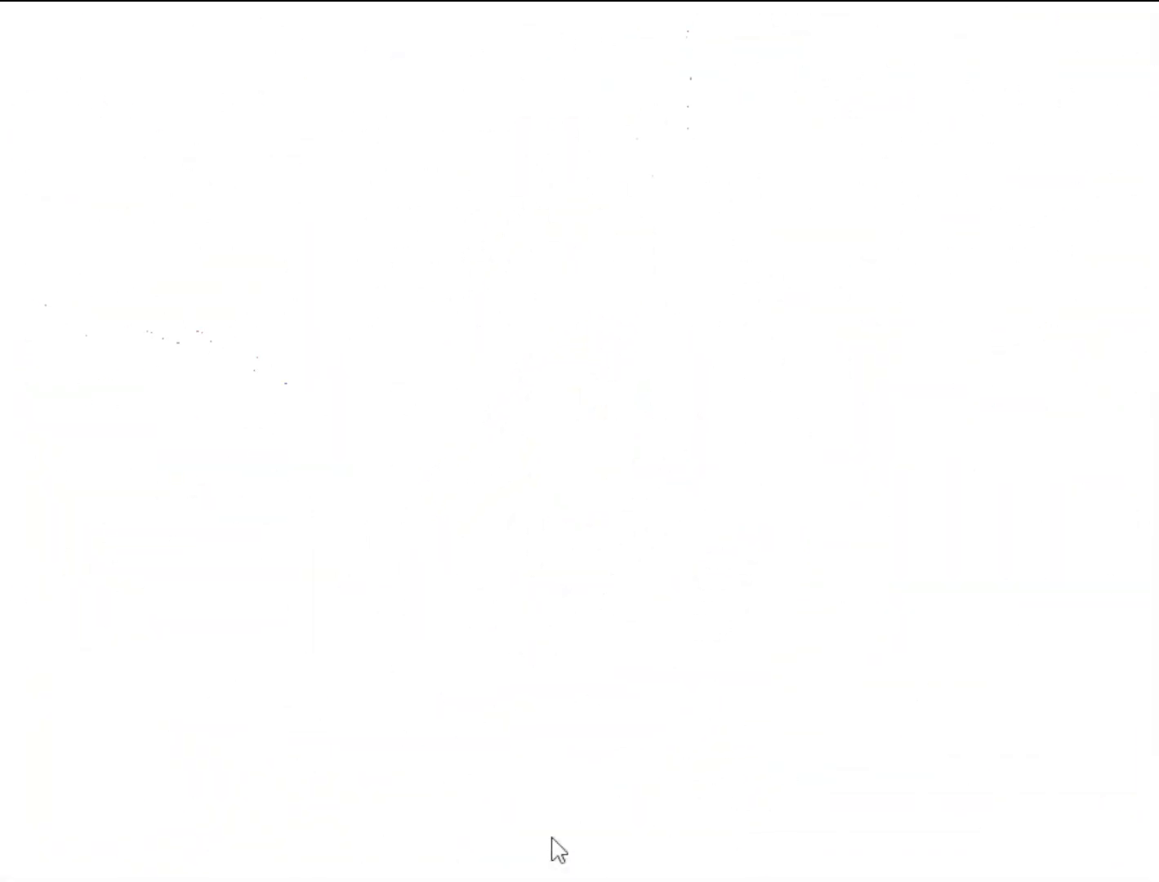
{"keys": [], "events": []}
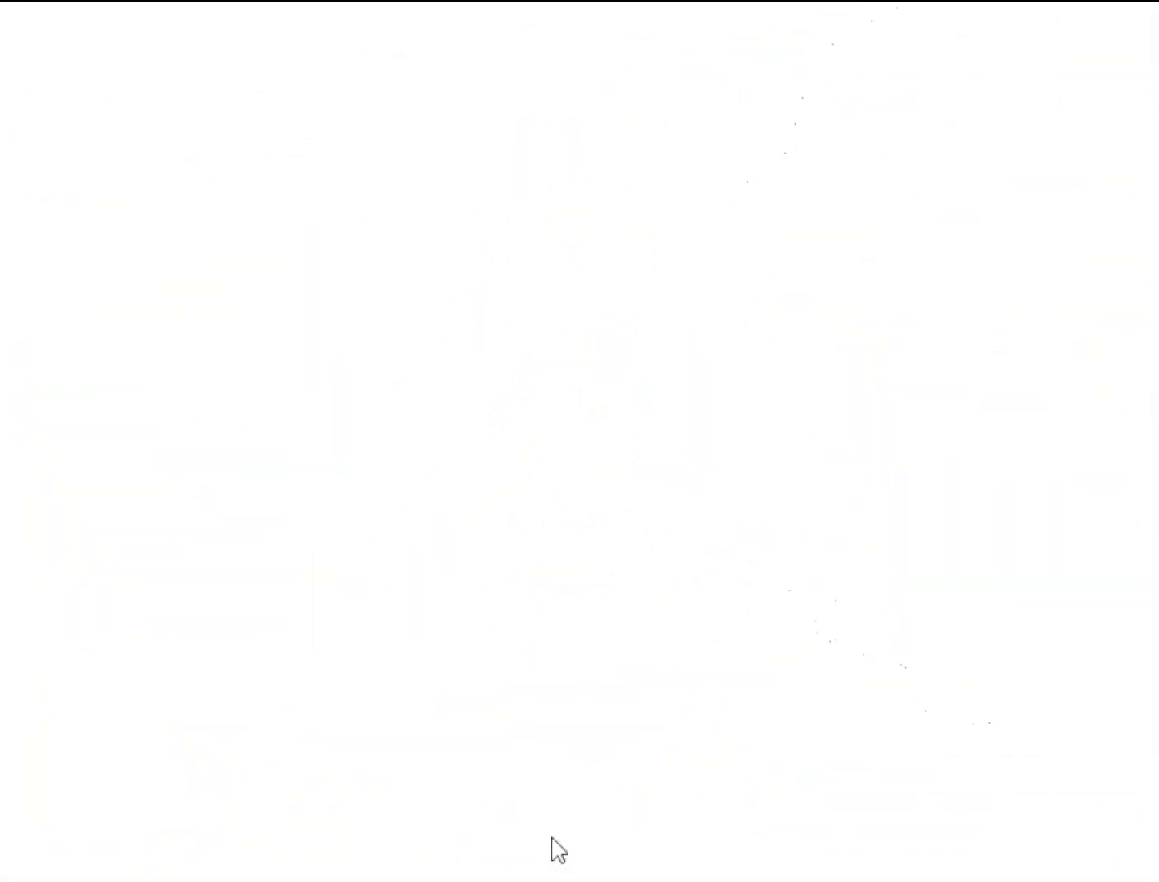
{"keys": [], "events": []}
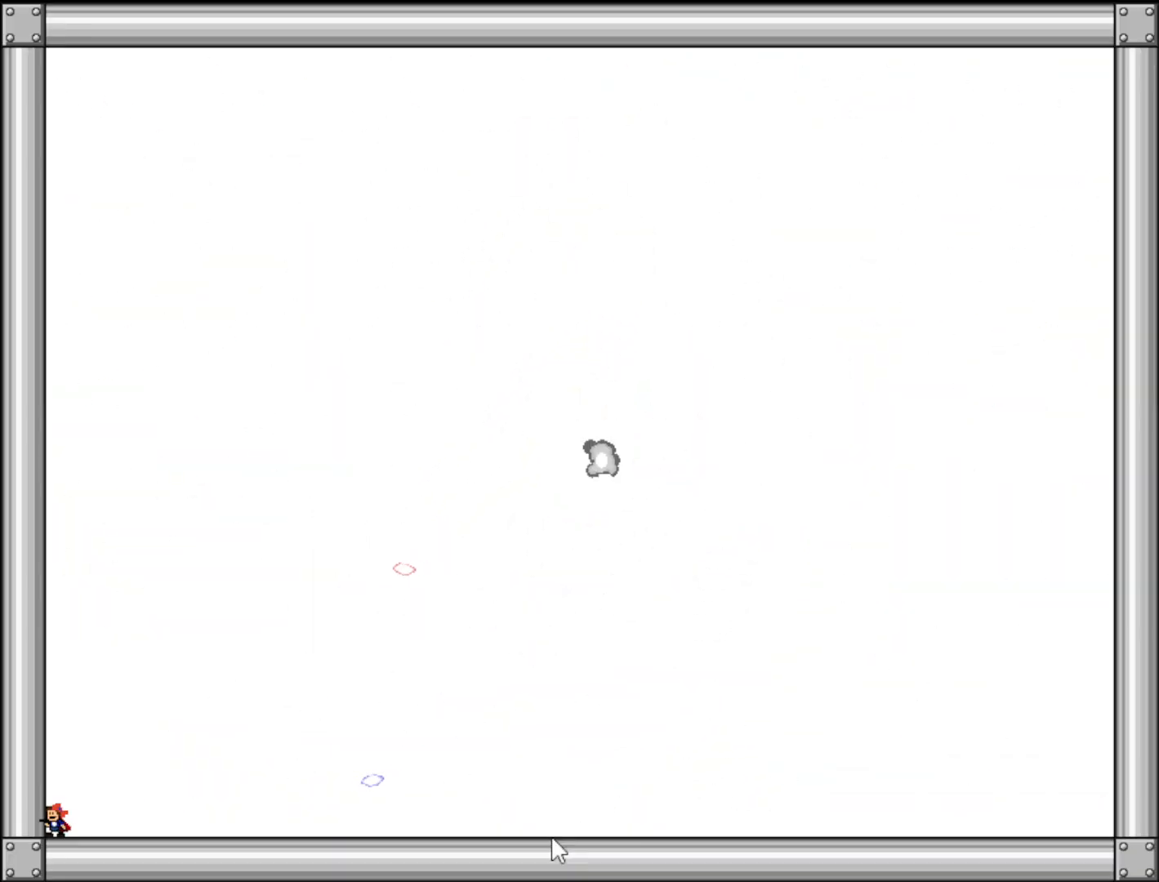
{"keys": ["right"], "events": [[140, "right", "down"], [300, "shift", "down"], [440, "shift", "up"]]}
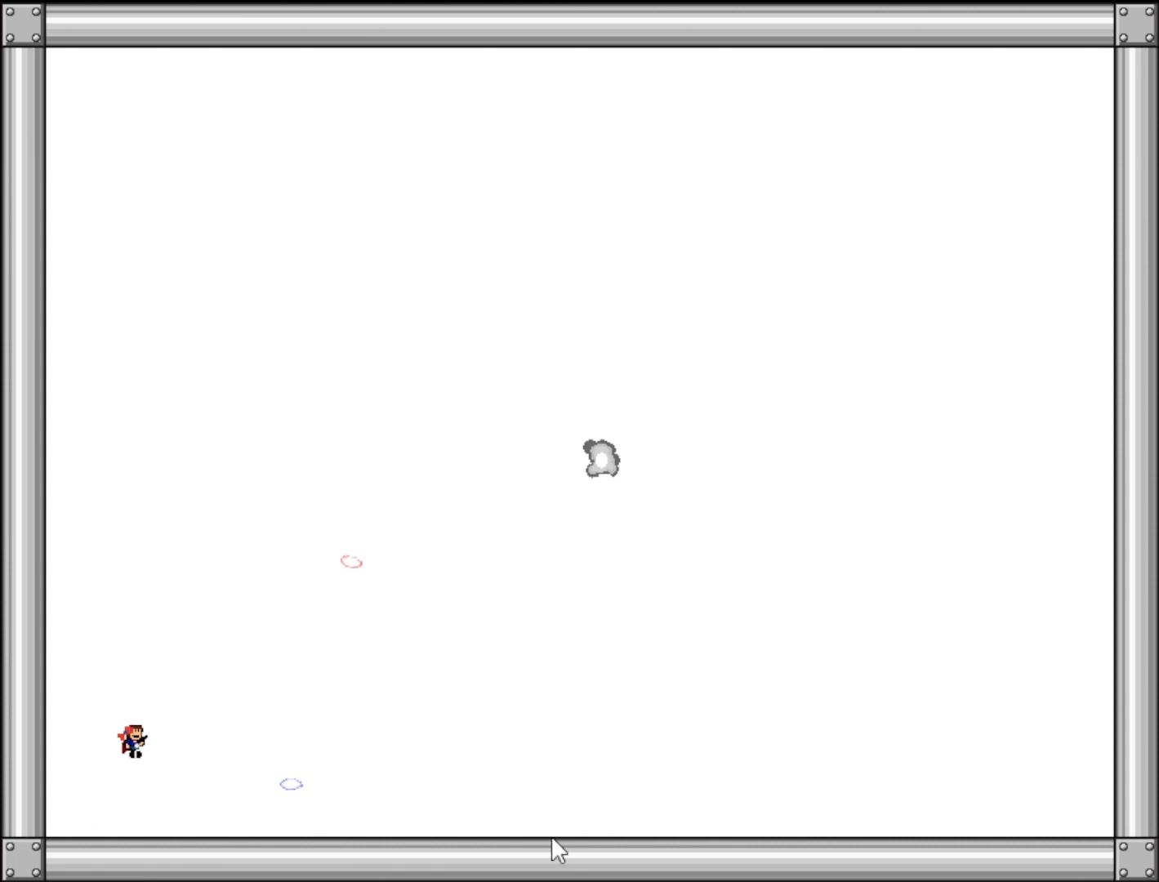
{"keys": ["right"], "events": [[20, "shift", "down"], [80, "shift", "up"], [160, "shift", "down"], [240, "shift", "up"], [320, "shift", "down"], [380, "shift", "up"]]}
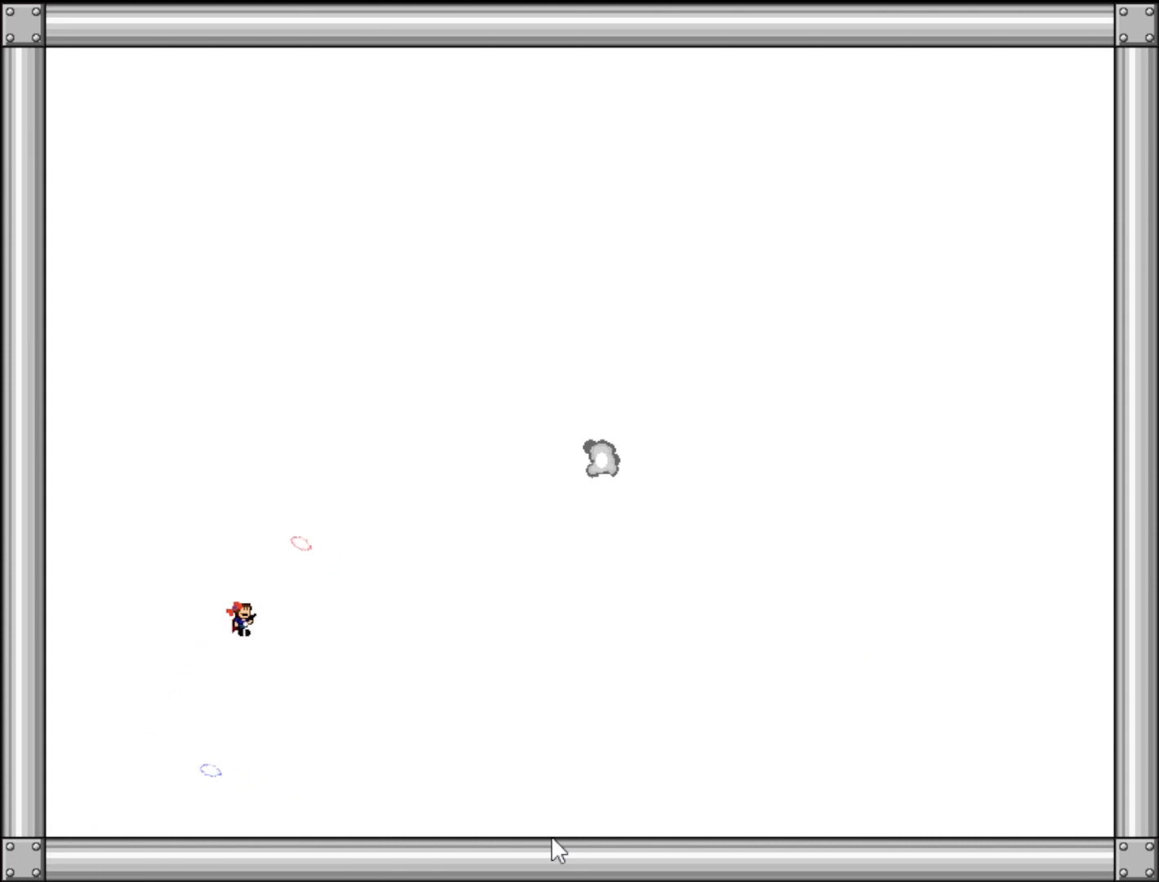
{"keys": ["right", "shift"], "events": [[200, "shift", "down"], [240, "shift", "up"], [320, "shift", "down"], [400, "shift", "up"], [480, "shift", "down"]]}
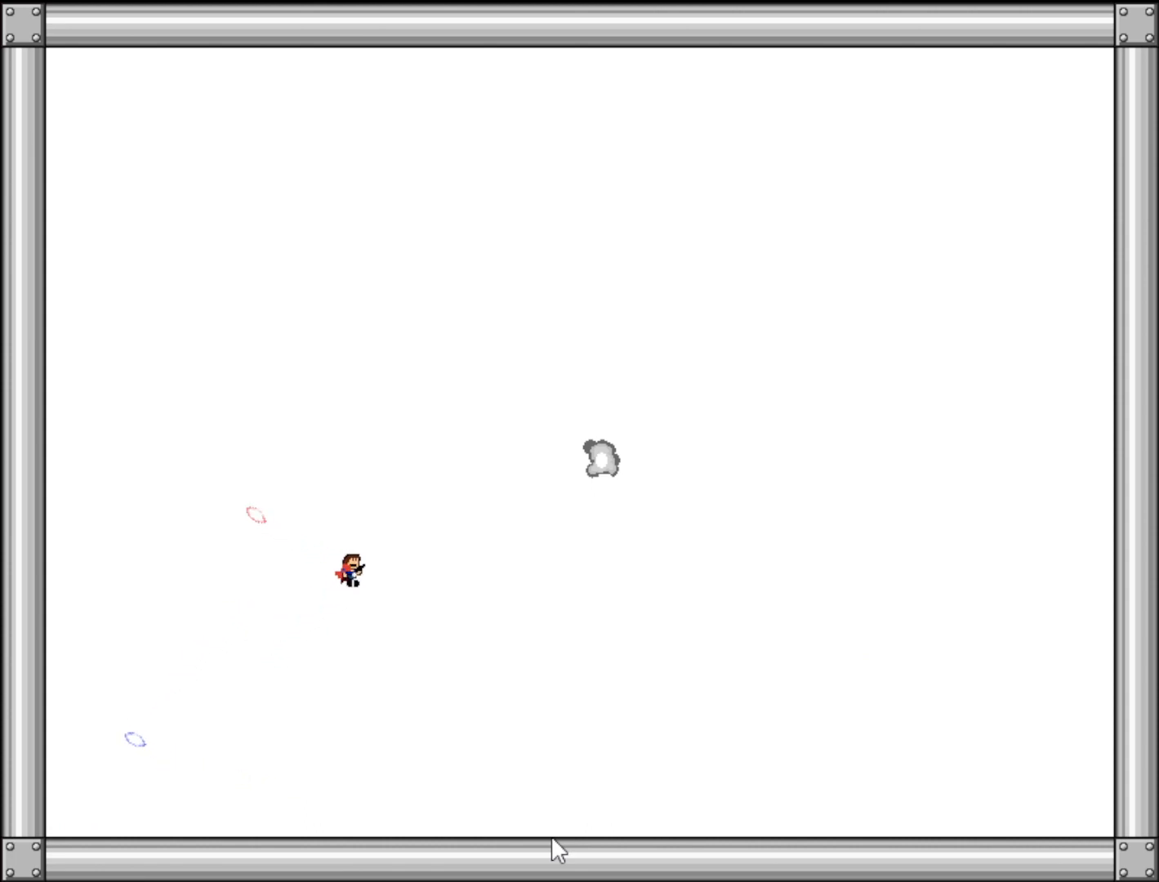
{"keys": ["right"], "events": [[60, "shift", "up"], [140, "shift", "down"], [220, "shift", "up"], [300, "shift", "down"], [380, "shift", "up"]]}
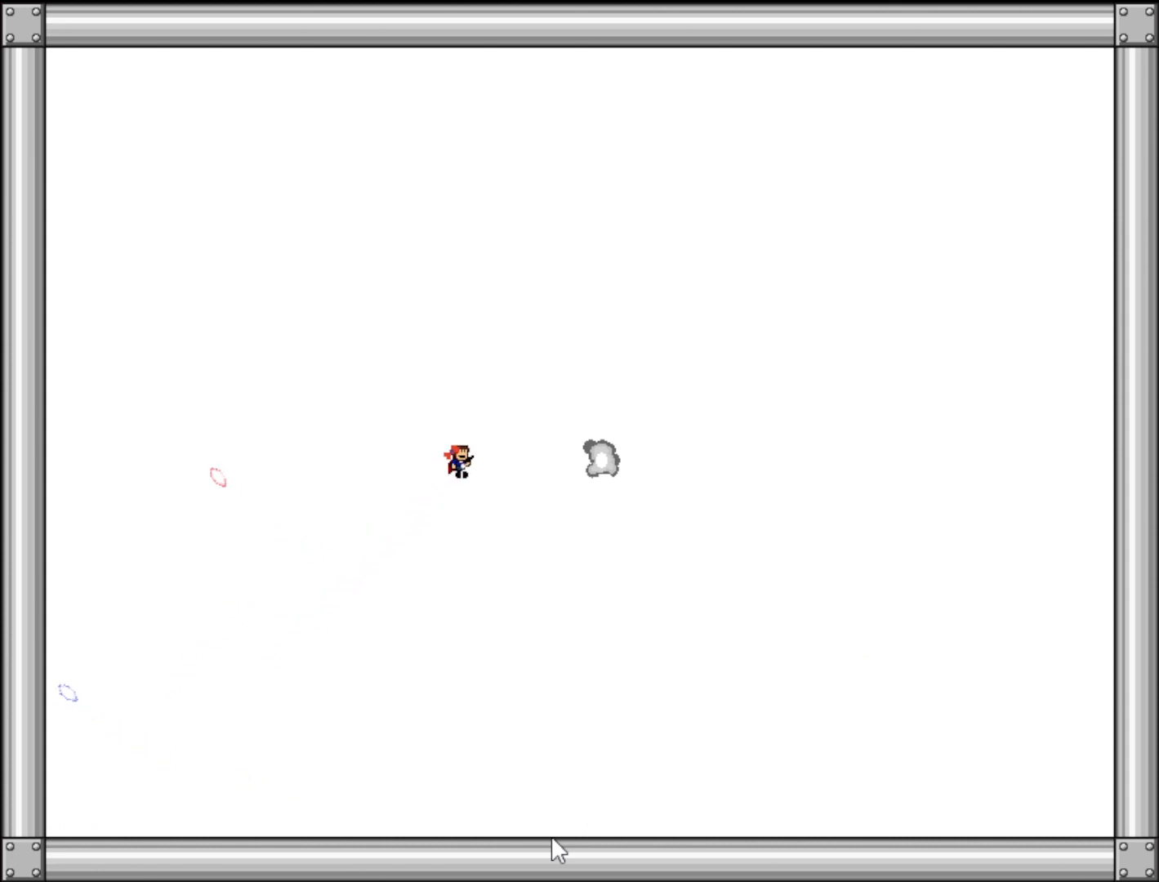
{"keys": ["right"], "events": [[60, "shift", "down"], [120, "shift", "up"], [320, "shift", "down"], [400, "shift", "up"]]}
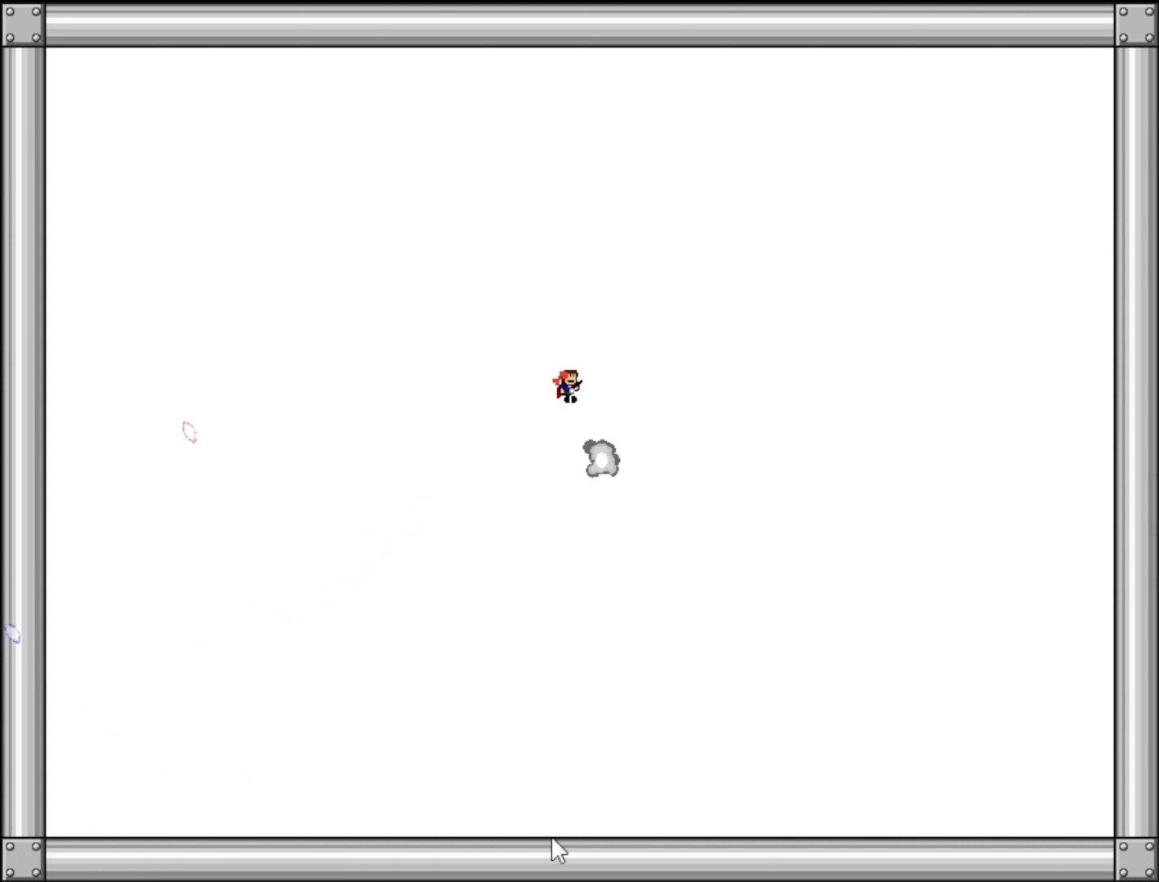
{"keys": [], "events": [[120, "right", "up"]]}
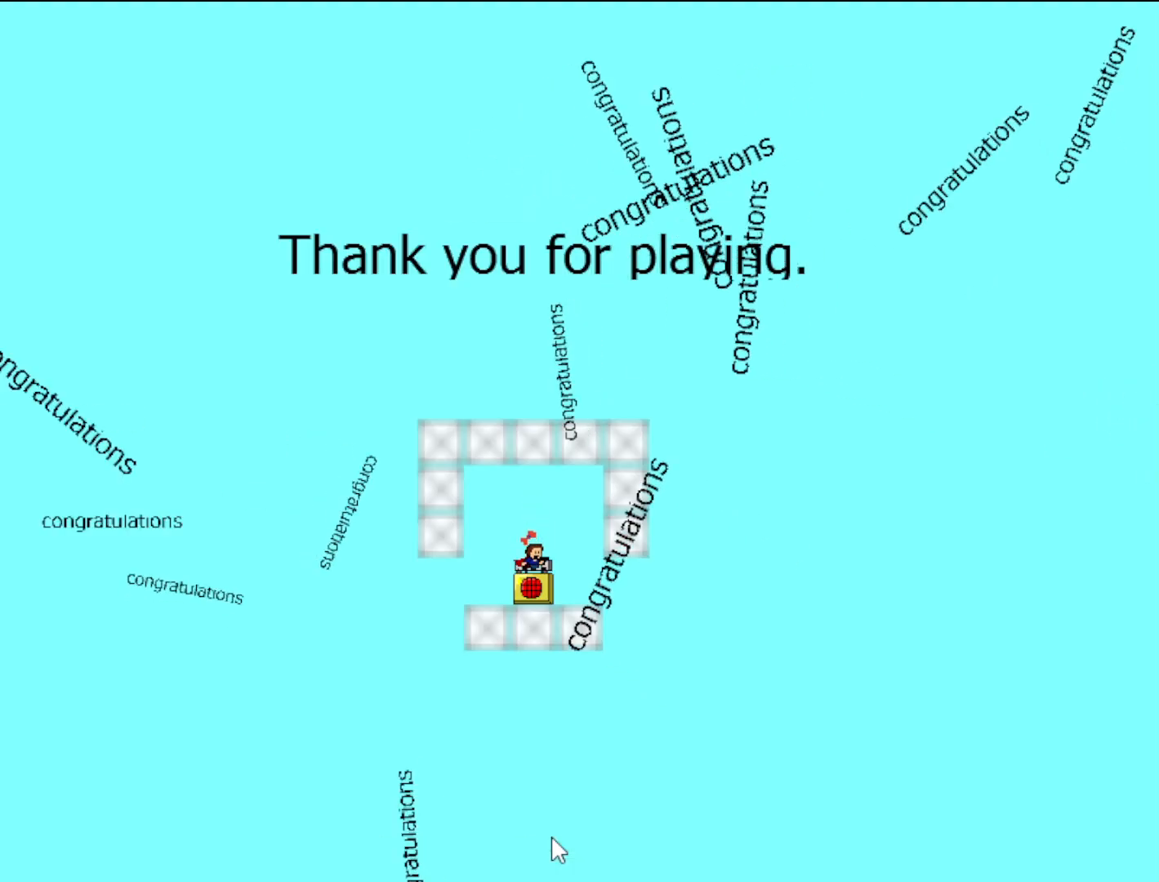
{"keys": [], "events": [[160, "right", "down"], [260, "left", "down"], [280, "right", "up"], [340, "left", "up"]]}
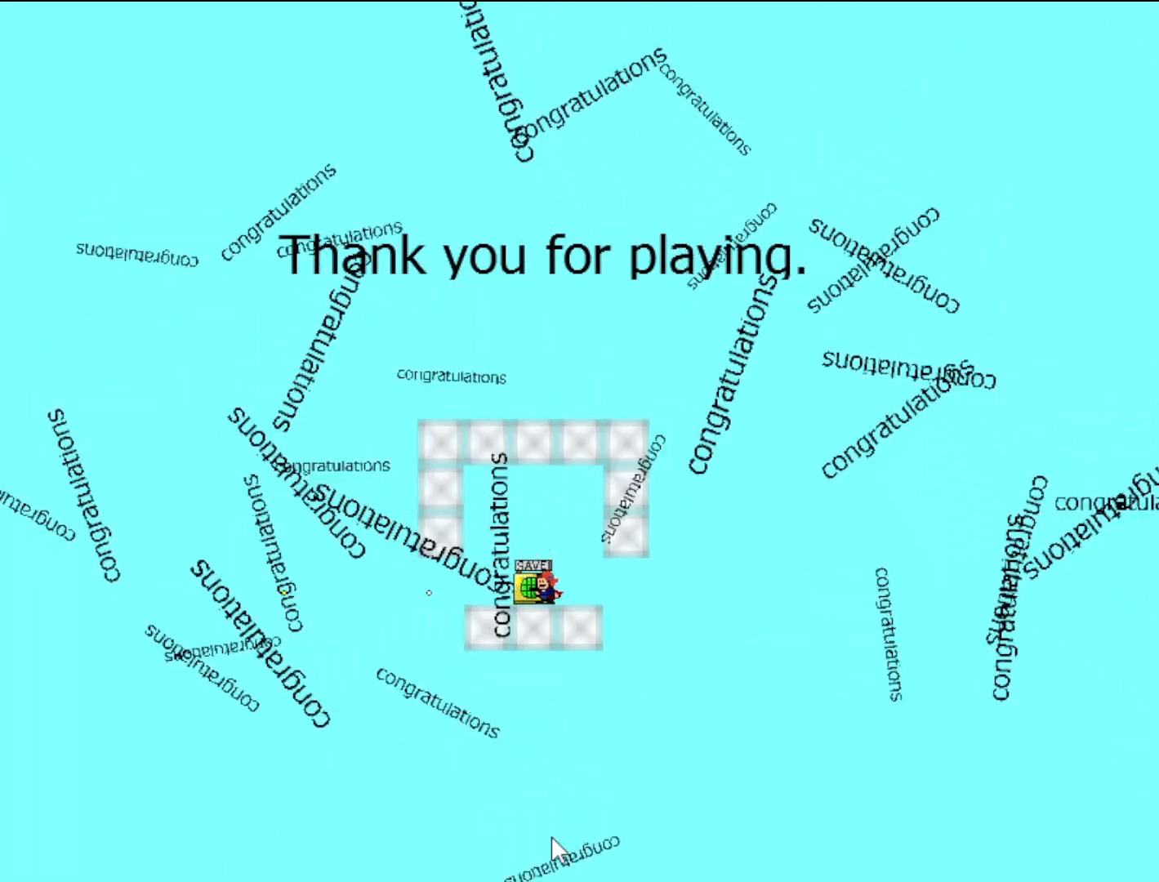
{"keys": [], "events": []}
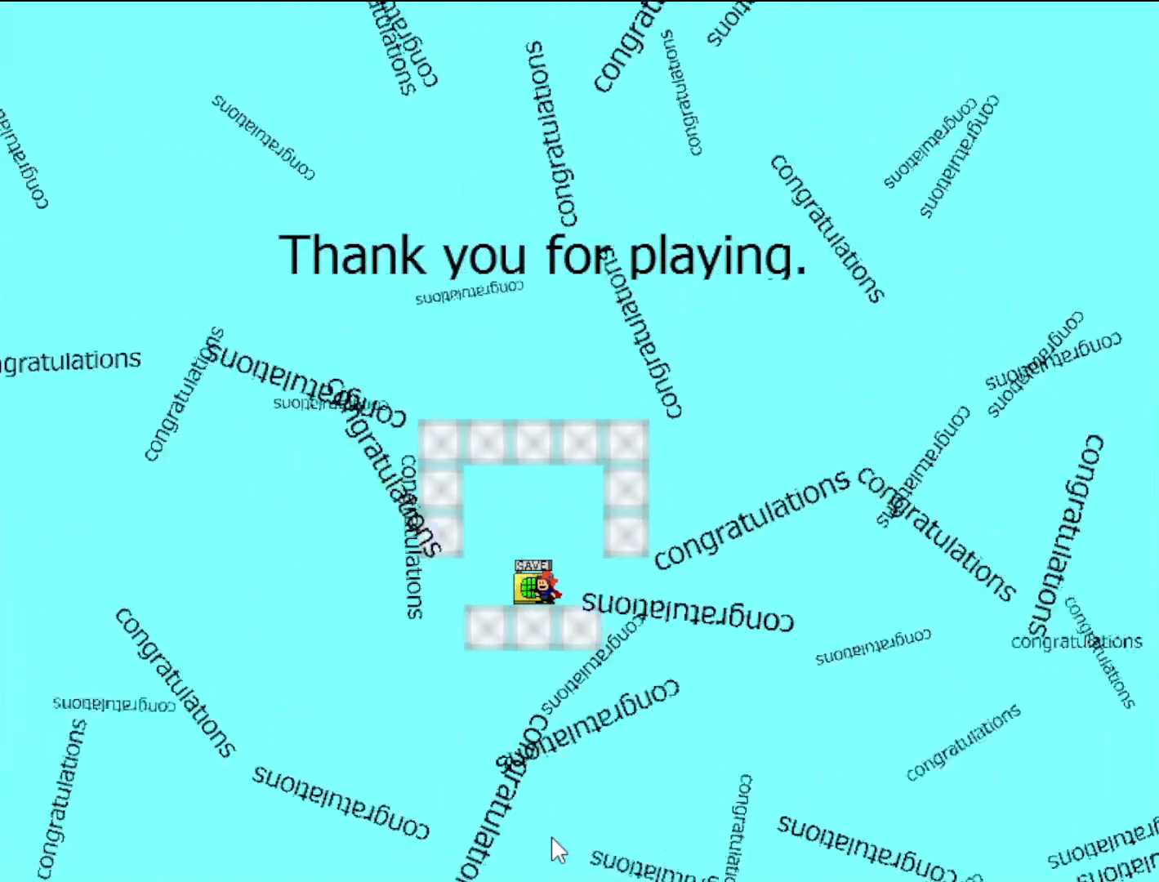
{"keys": [], "events": []}
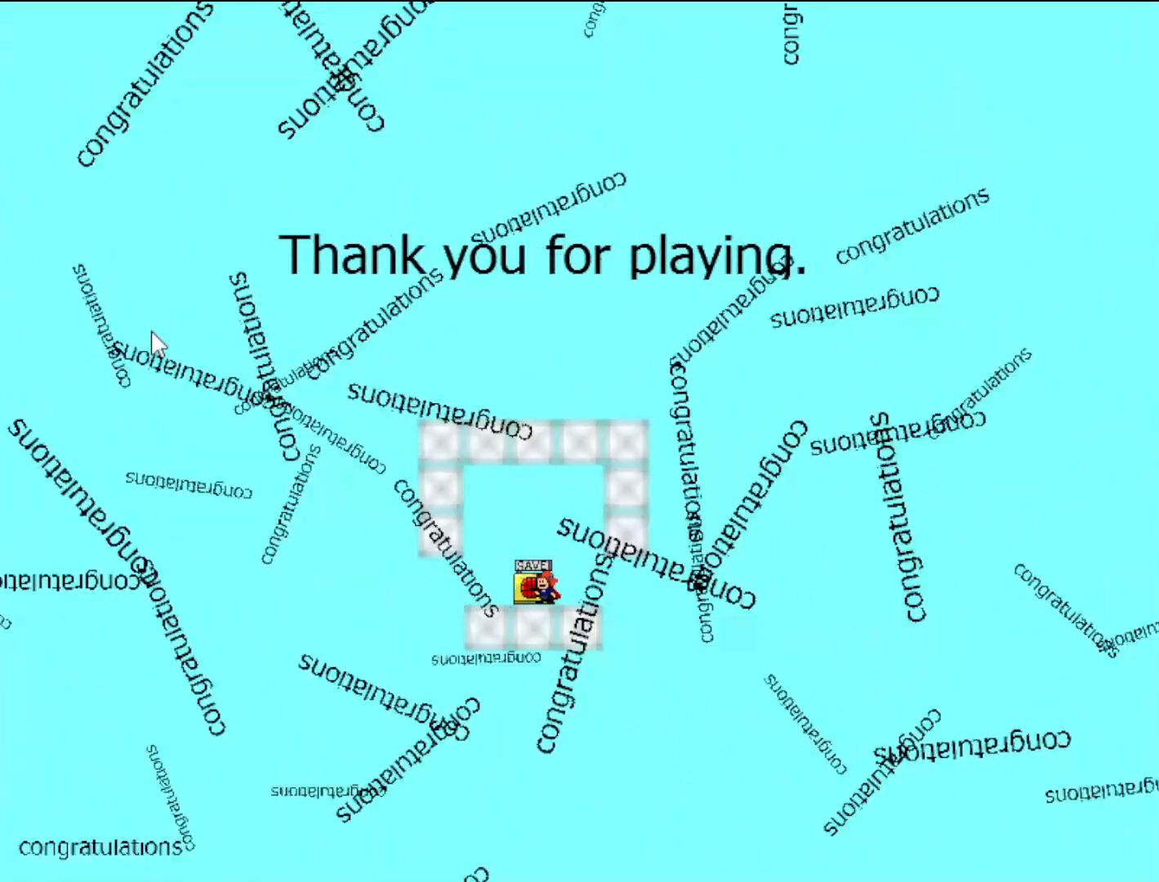
{"keys": [], "events": []}
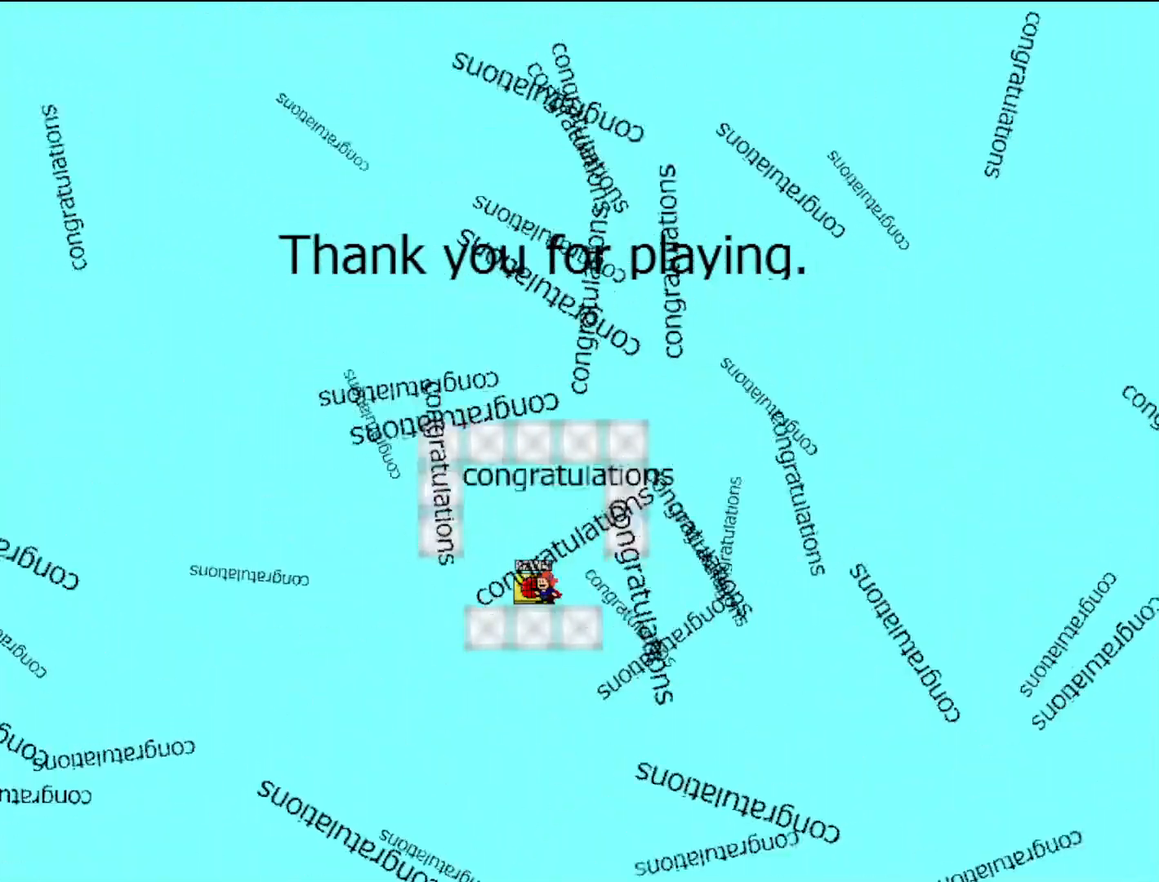
{"keys": [], "events": []}
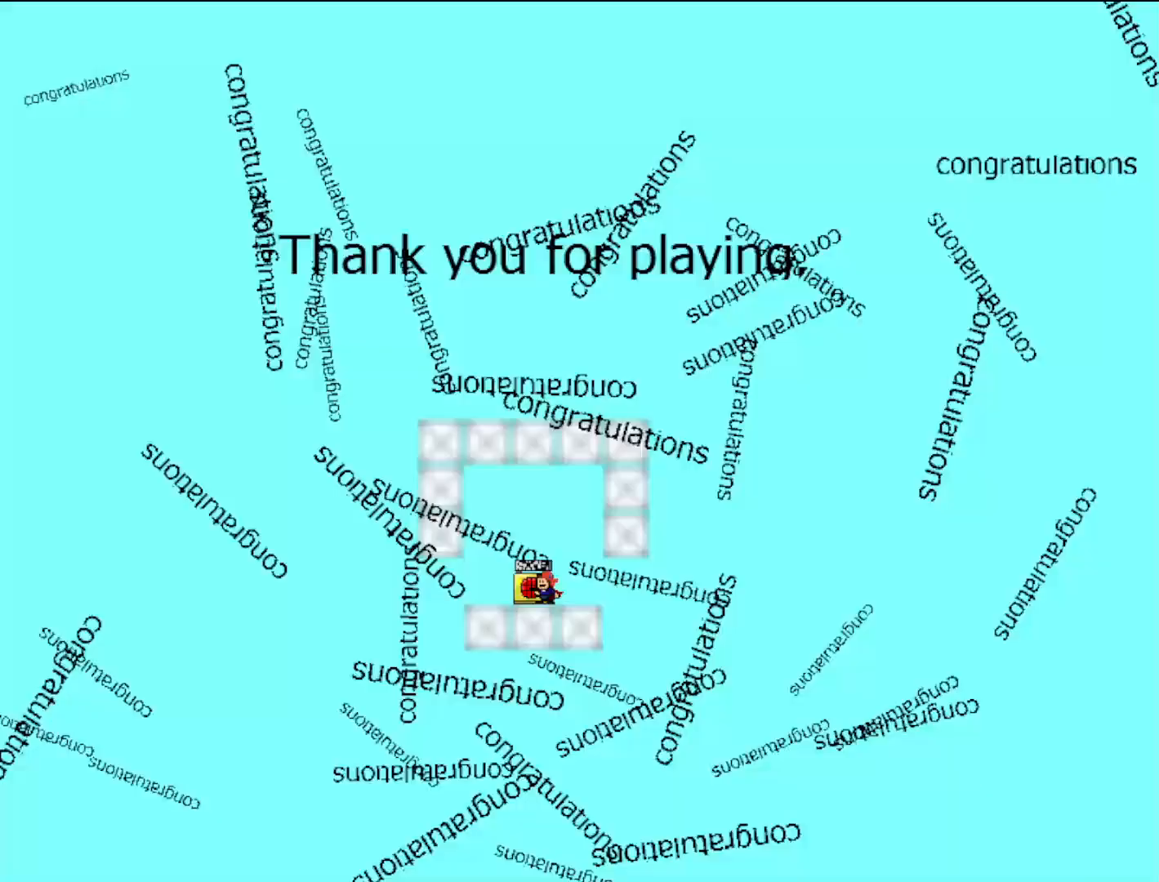
{"keys": [], "events": []}
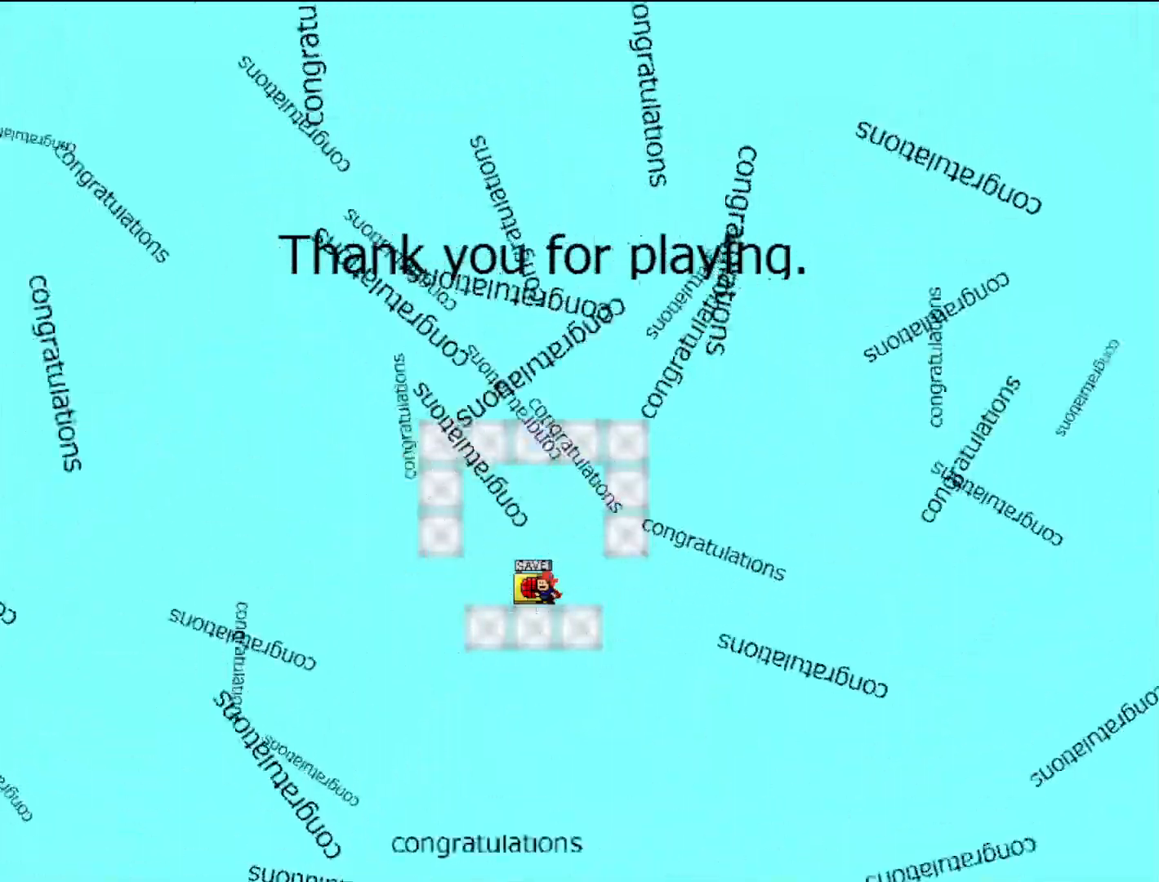
{"keys": [], "events": []}